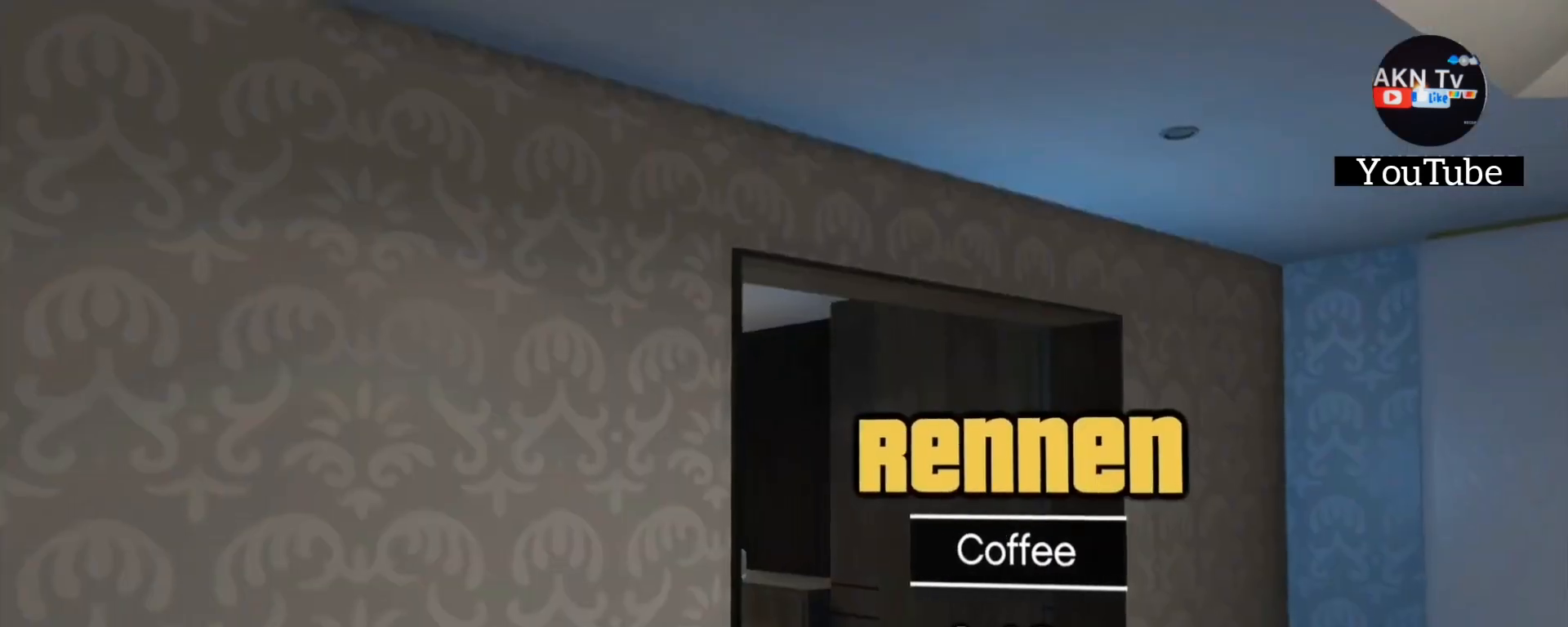
Gameplay with a controller (PlayStation layout); each line is a JSON object with the inputs held at the frame after it. "events" lists button and stick changes between this image and that frame as [ms after this image, input, new state], when the widget could be followed in between. Not read: SELECT START.
{"buttons": [], "left_stick": "center", "right_stick": "center", "events": [[333, "right_stick", "down"], [467, "right_stick", "center"]]}
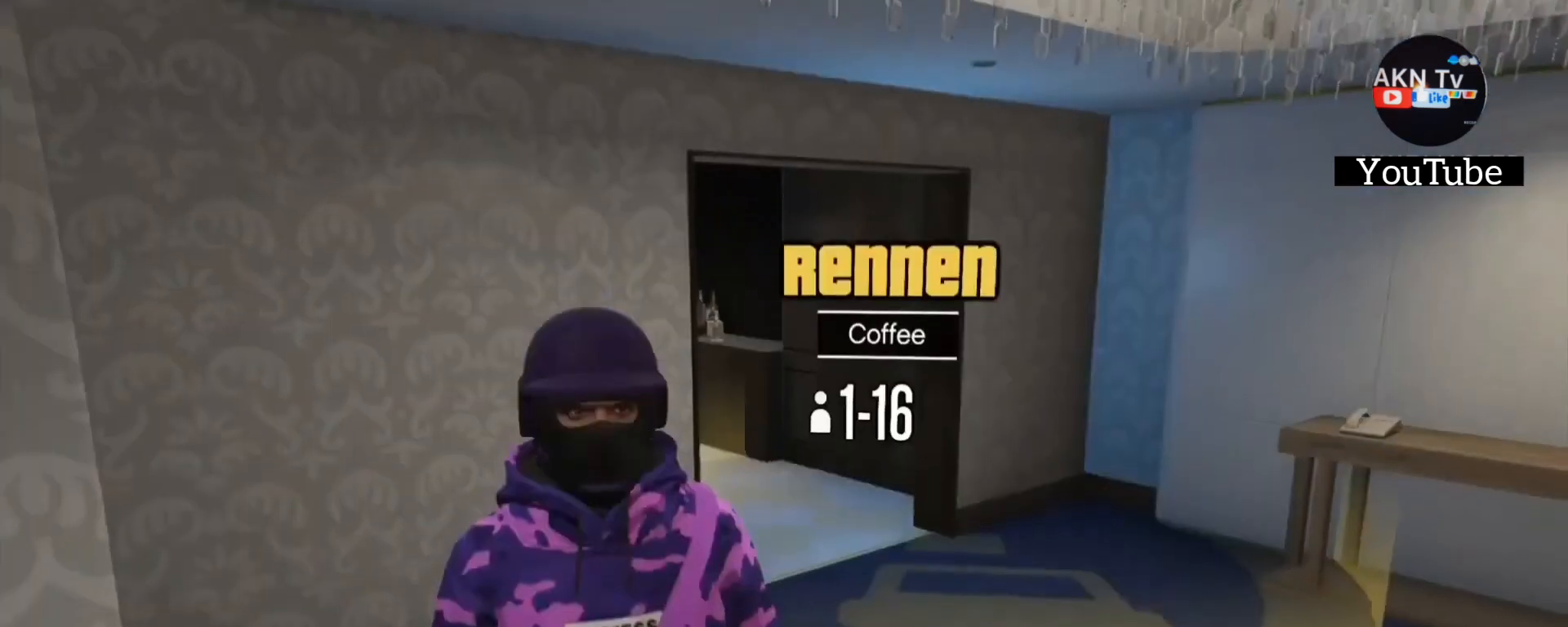
{"buttons": [], "left_stick": "center", "right_stick": "center", "events": []}
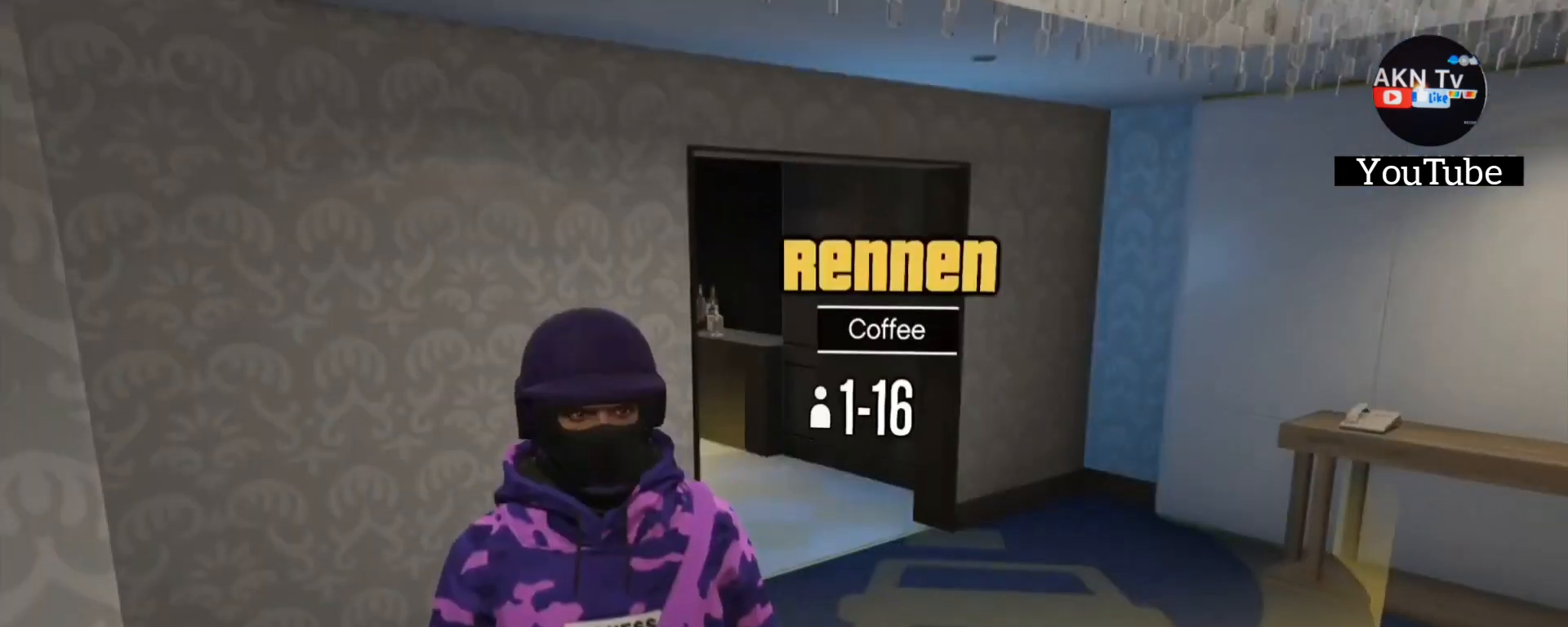
{"buttons": [], "left_stick": "center", "right_stick": "center", "events": []}
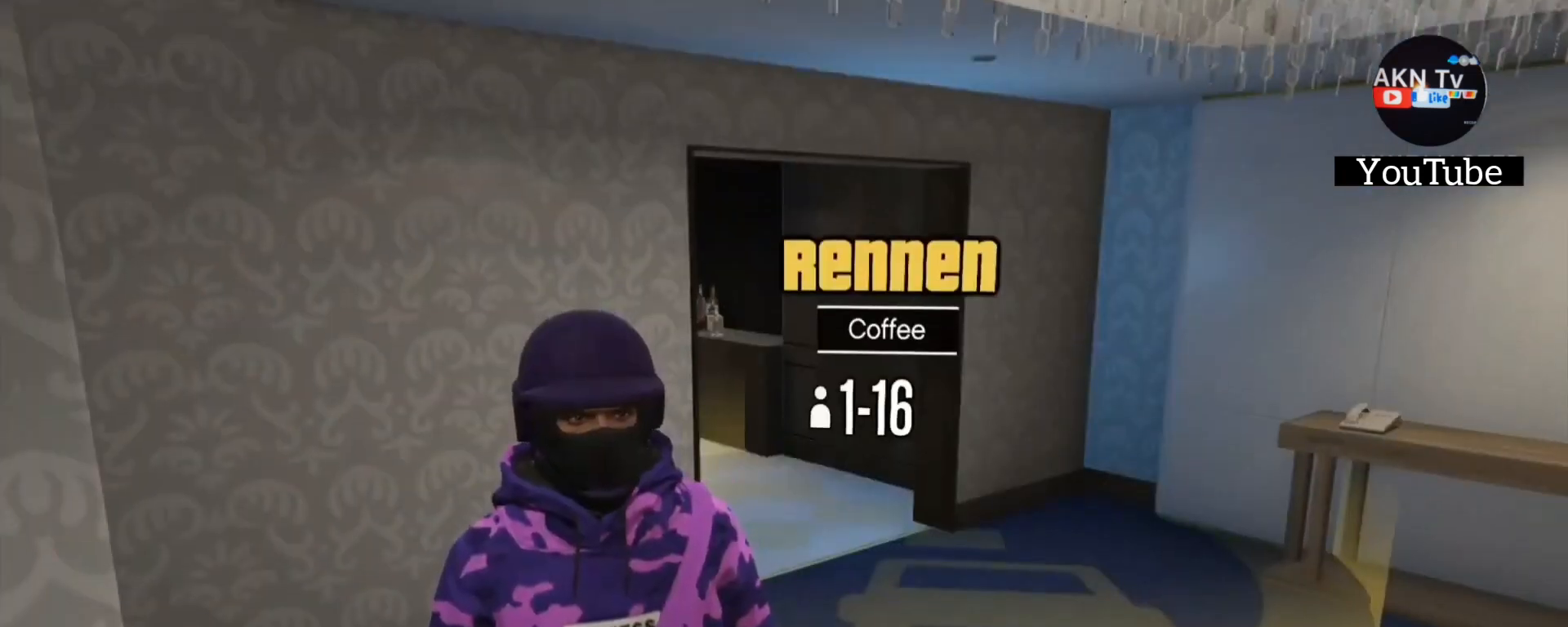
{"buttons": [], "left_stick": "center", "right_stick": "center", "events": []}
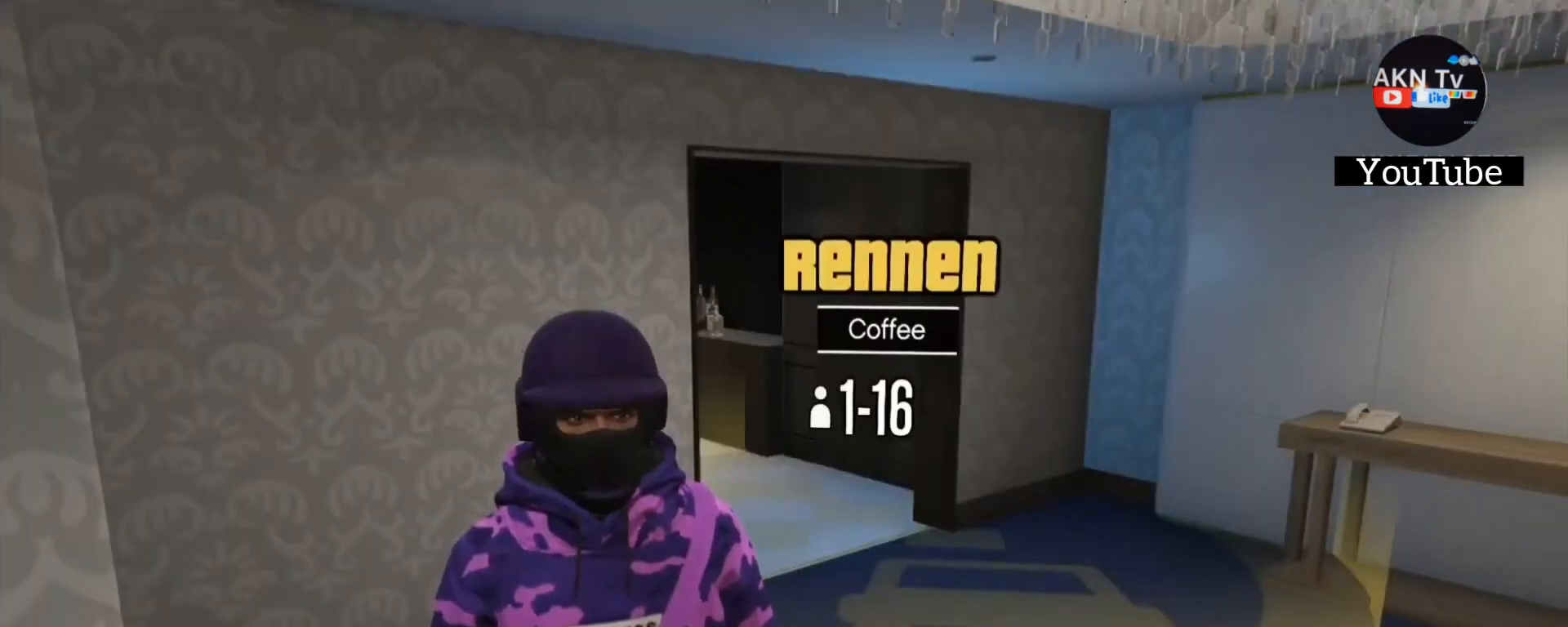
{"buttons": [], "left_stick": "center", "right_stick": "center", "events": []}
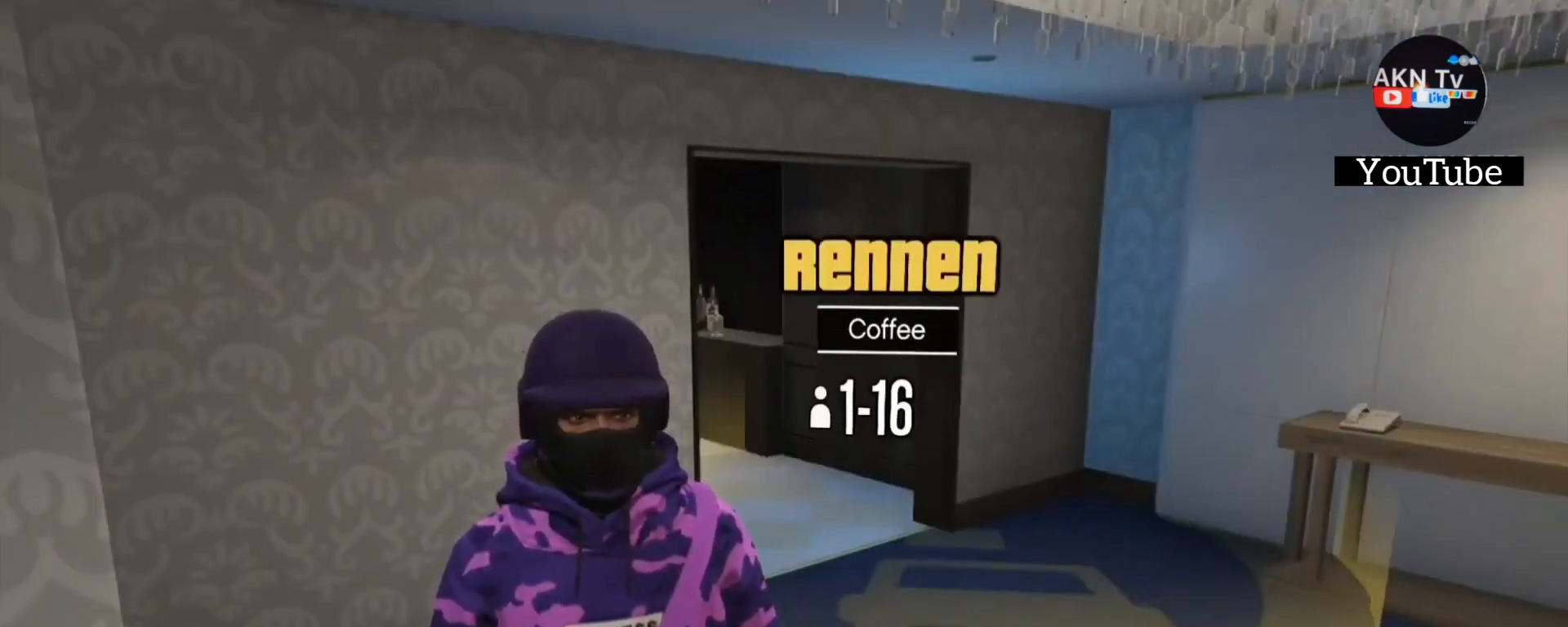
{"buttons": [], "left_stick": "center", "right_stick": "center", "events": []}
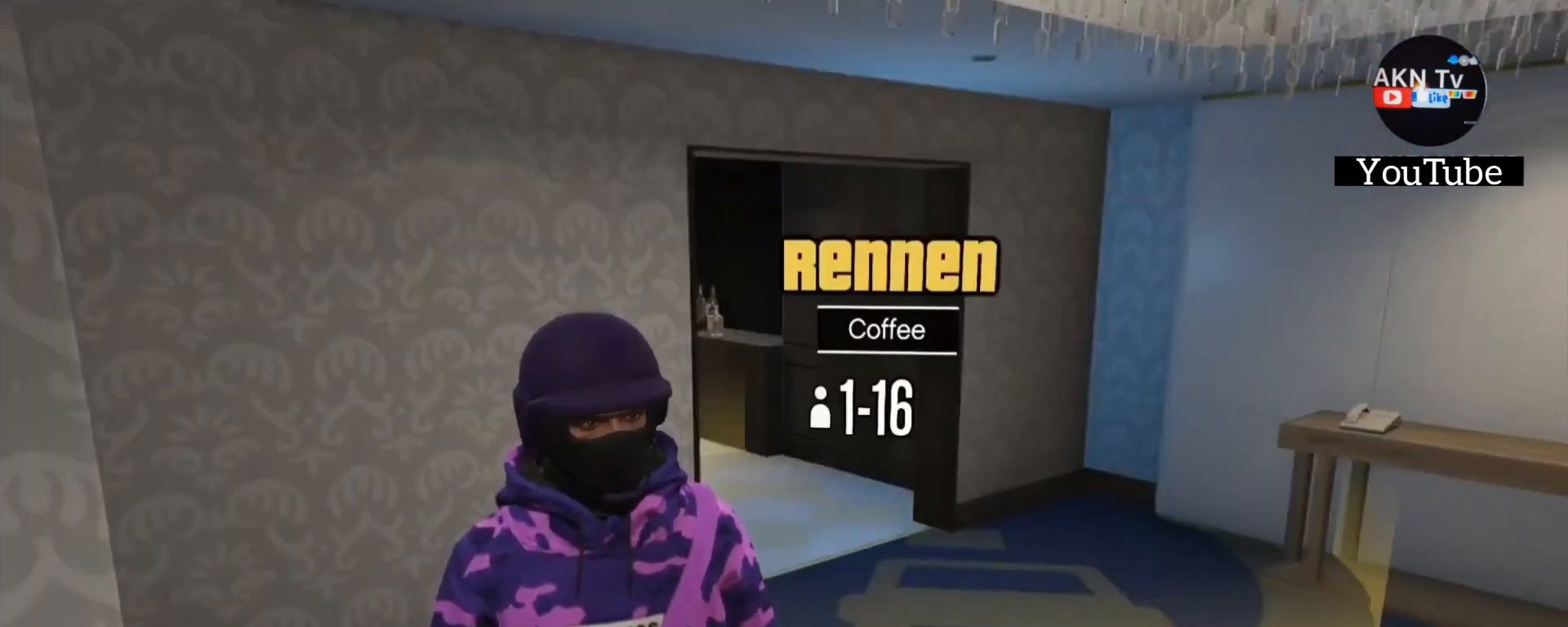
{"buttons": [], "left_stick": "center", "right_stick": "center", "events": []}
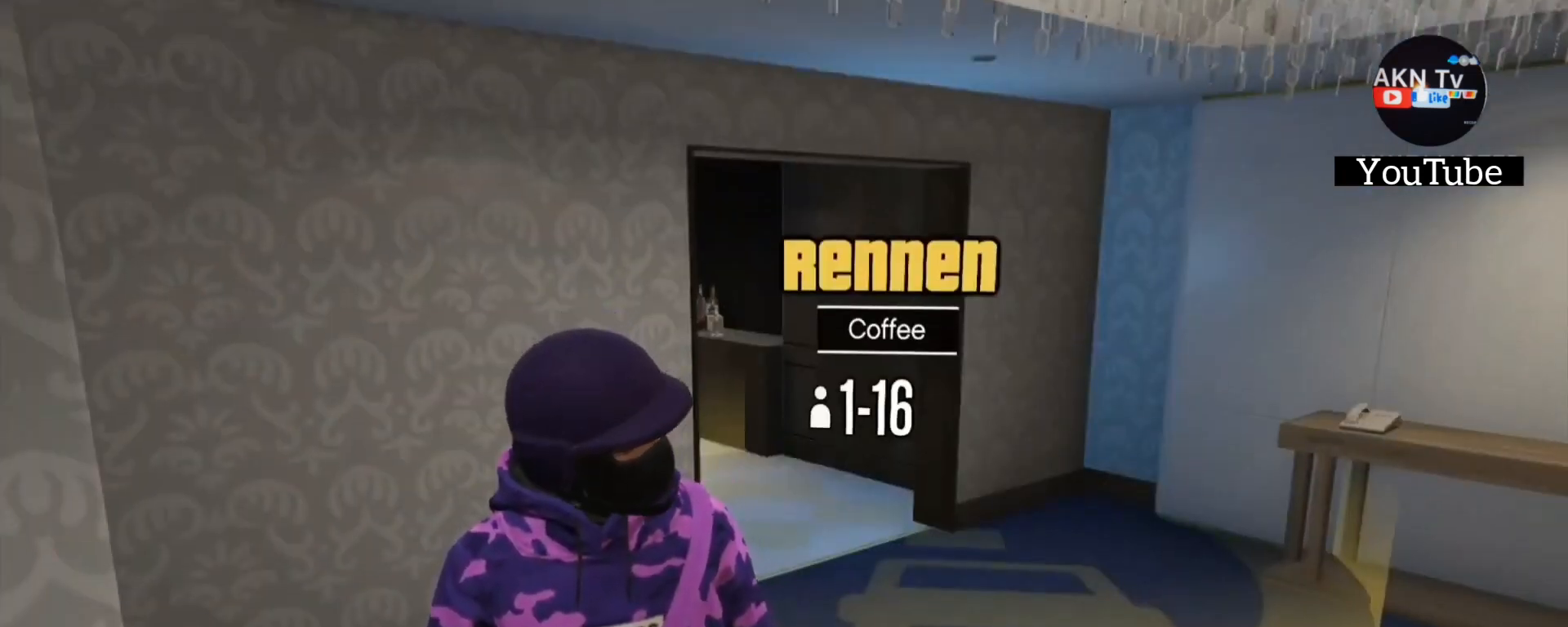
{"buttons": [], "left_stick": "center", "right_stick": "center", "events": []}
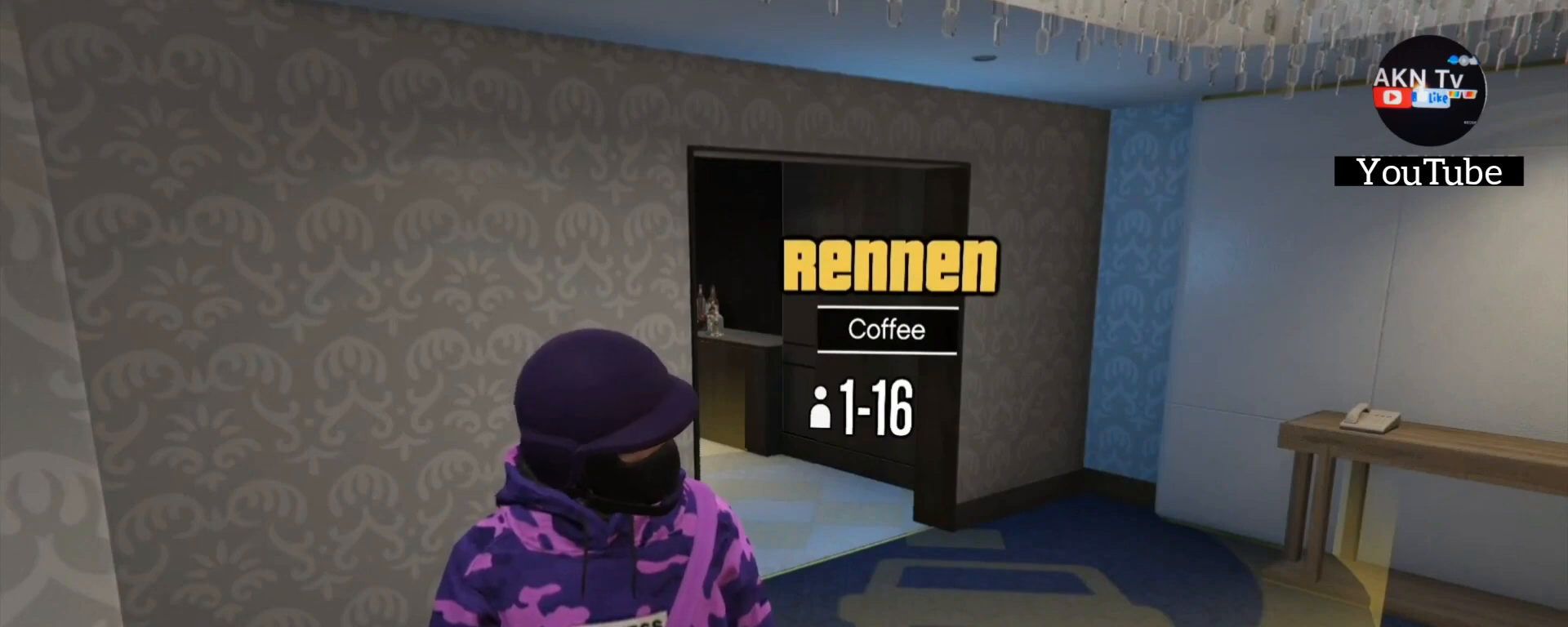
{"buttons": [], "left_stick": "center", "right_stick": "center", "events": []}
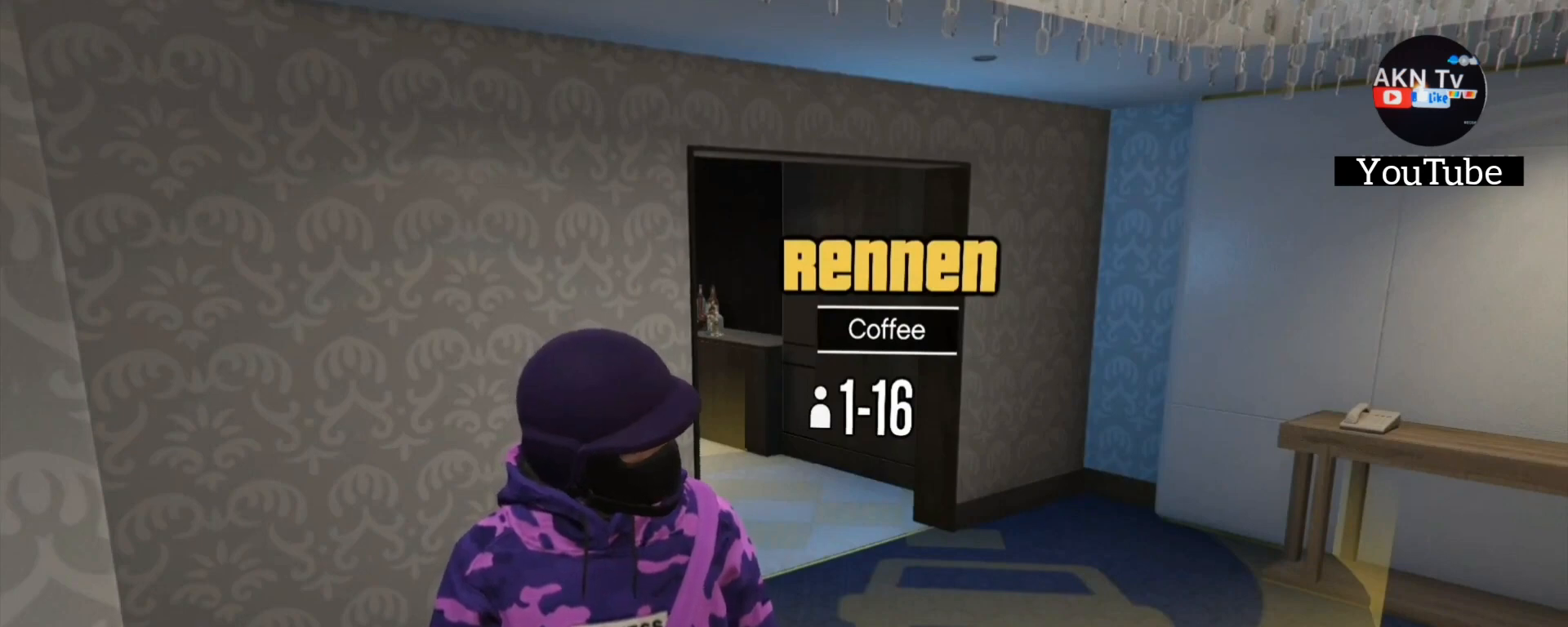
{"buttons": [], "left_stick": "center", "right_stick": "center", "events": []}
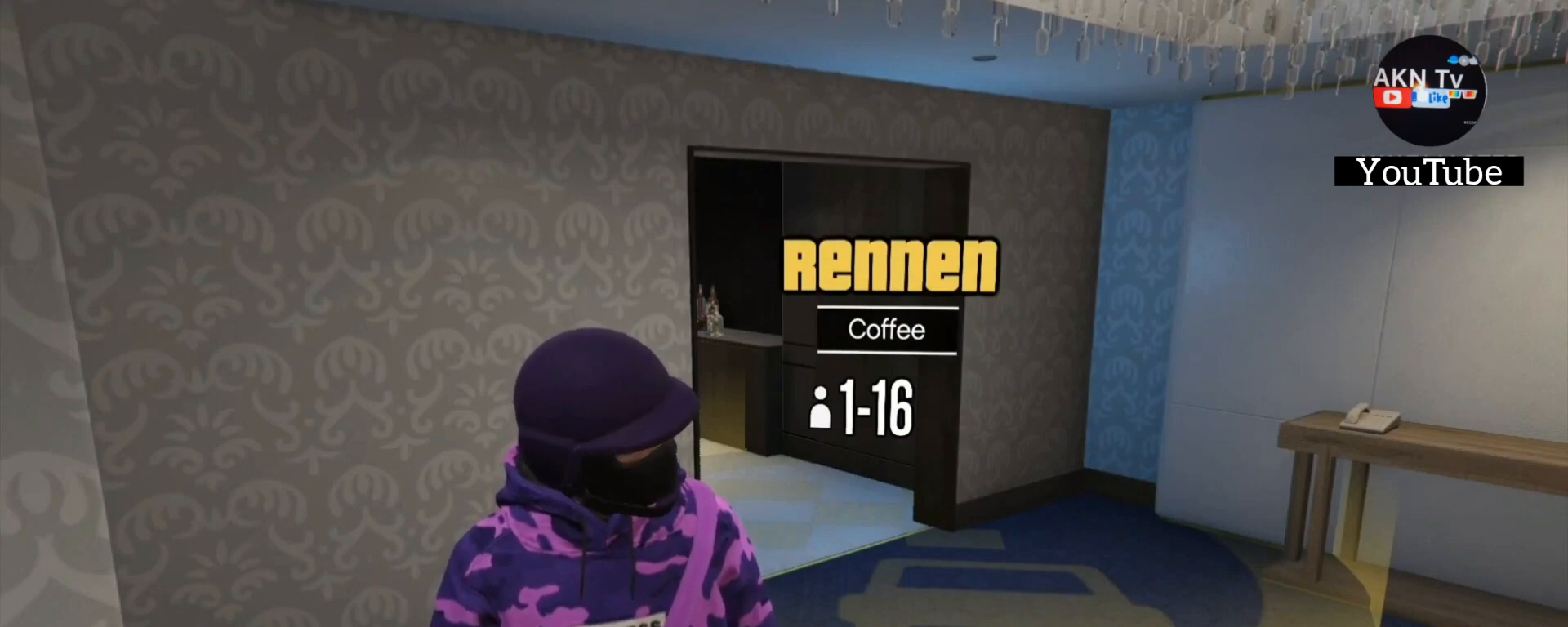
{"buttons": [], "left_stick": "center", "right_stick": "center", "events": []}
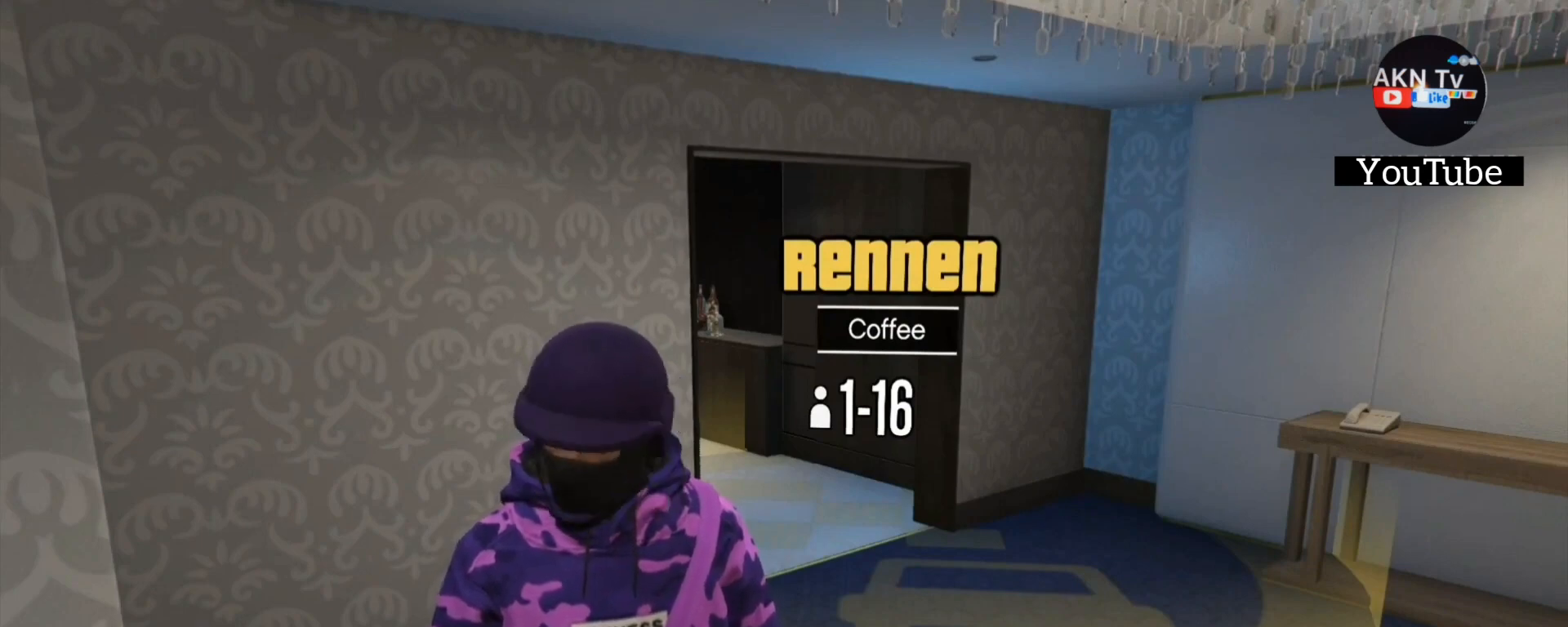
{"buttons": [], "left_stick": "center", "right_stick": "center", "events": [[133, "right_stick", "right"], [467, "right_stick", "center"]]}
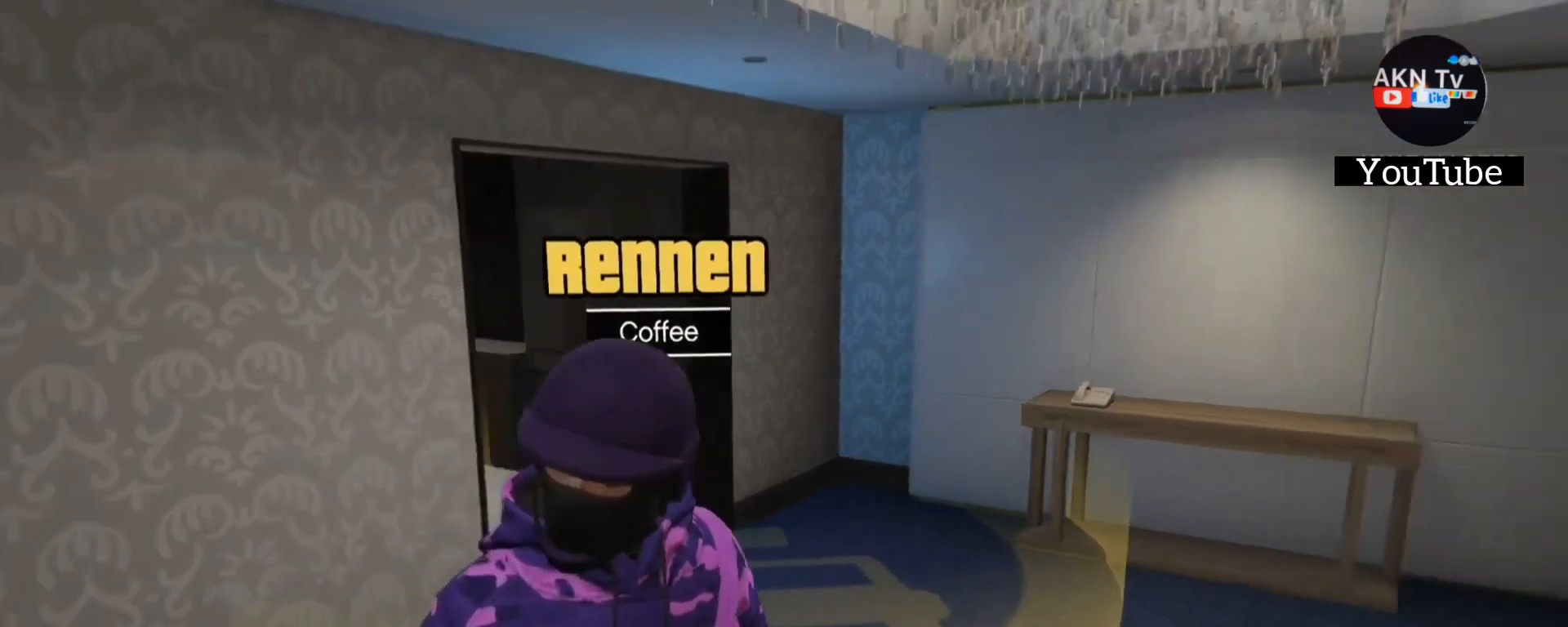
{"buttons": [], "left_stick": "up-right", "right_stick": "center", "events": [[167, "left_stick", "right"], [467, "left_stick", "up-right"]]}
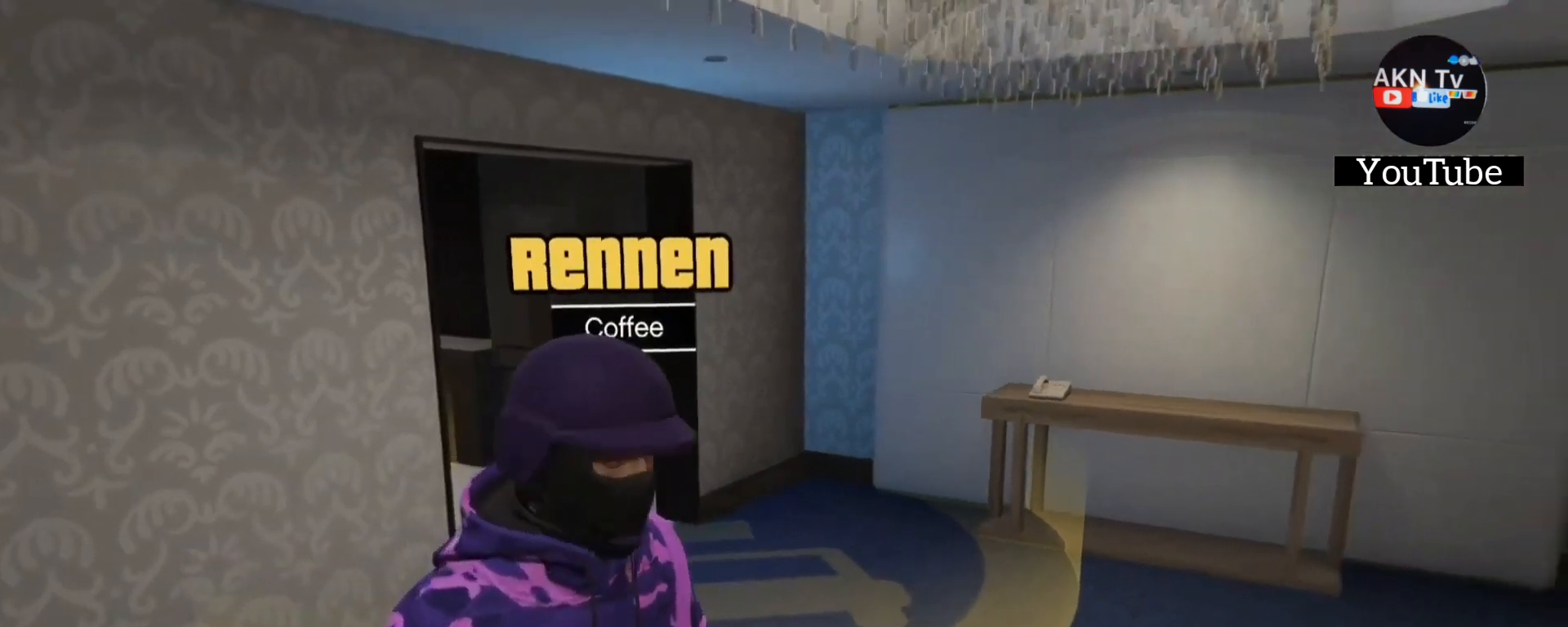
{"buttons": [], "left_stick": "up-right", "right_stick": "left", "events": [[333, "right_stick", "left"]]}
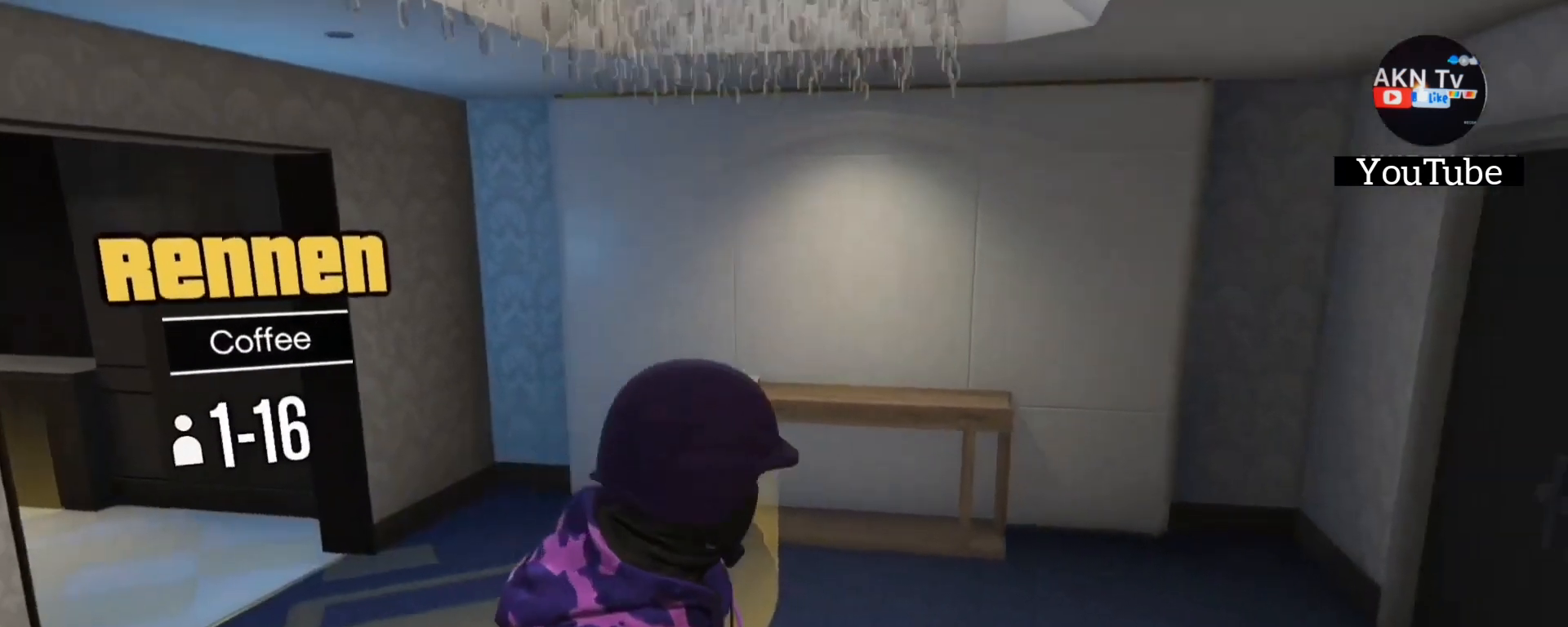
{"buttons": [], "left_stick": "center", "right_stick": "left", "events": [[200, "right_stick", "center"], [367, "left_stick", "up"], [433, "right_stick", "left"], [467, "left_stick", "center"]]}
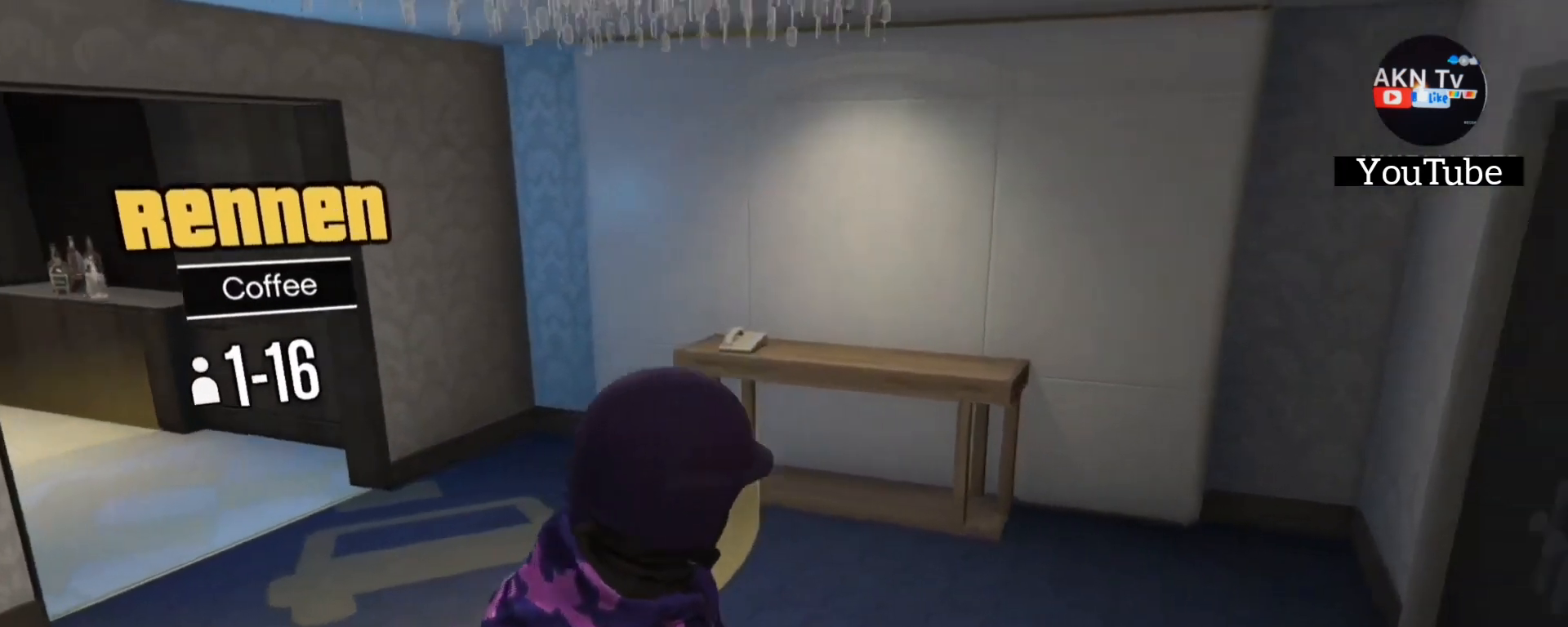
{"buttons": [], "left_stick": "up-left", "right_stick": "left", "events": [[267, "left_stick", "up-left"]]}
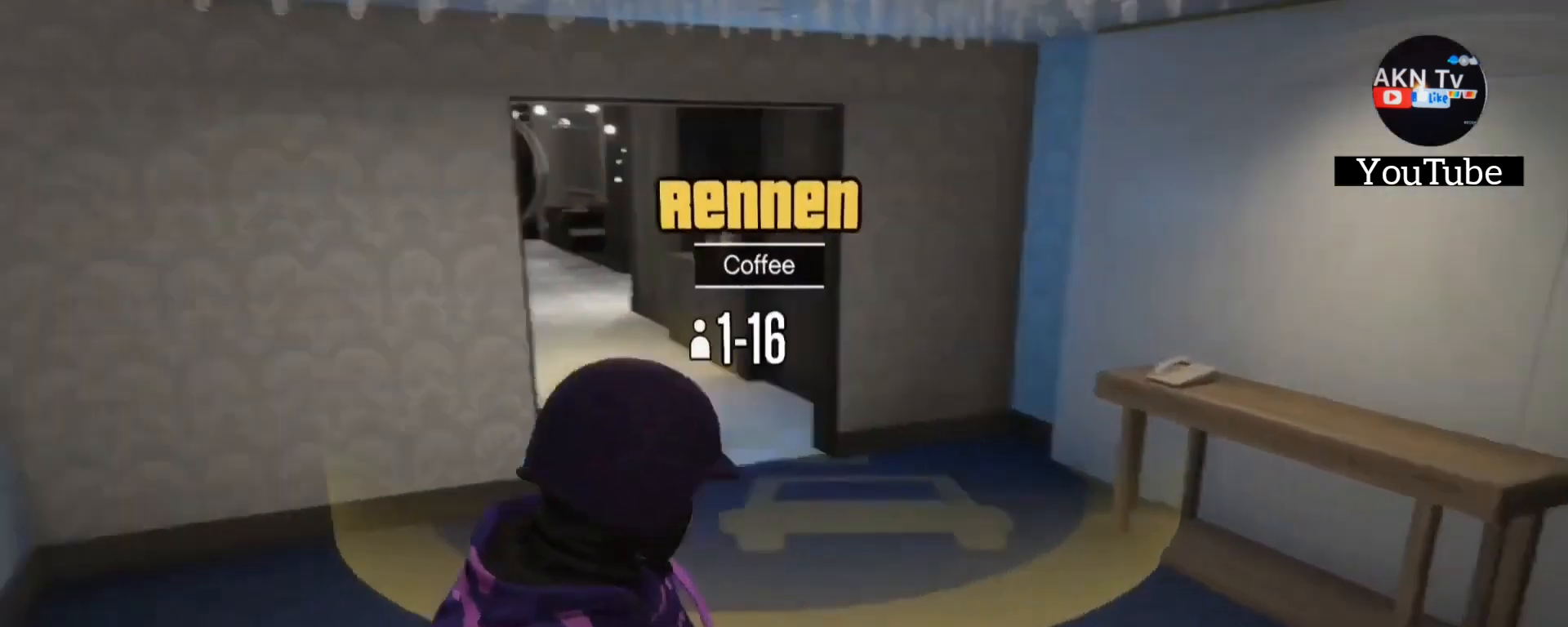
{"buttons": [], "left_stick": "up", "right_stick": "center", "events": [[100, "left_stick", "up"], [200, "right_stick", "center"]]}